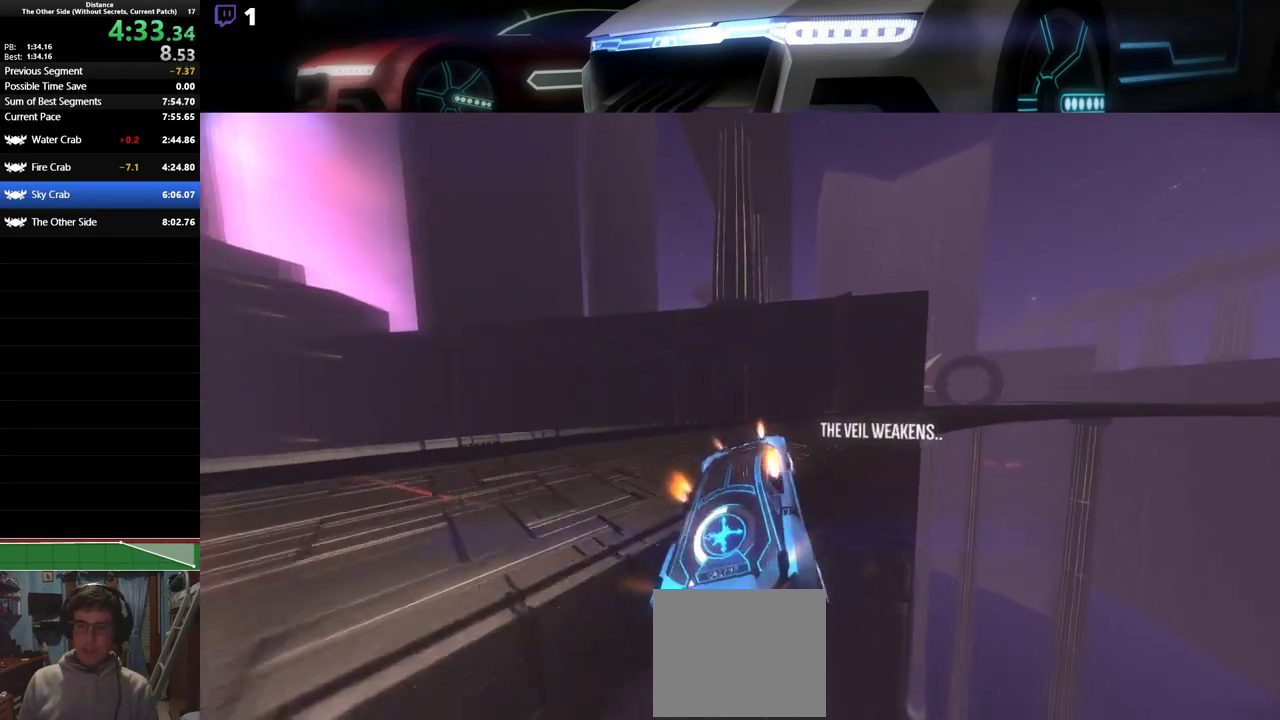
Gameplay with a controller (PlayStation layout); each line is a JSON object with the inputs held at the frame after it. "events" lists button and stick changes between this image and that frame as [ms after this image, input, new state], when the widget could be followed in between. Not read: right_stick.
{"buttons": ["L1", "R2"], "left_stick": "right", "events": [[67, "left_stick", "center"], [117, "L1", "up"], [133, "left_stick", "right"], [233, "L1", "down"]]}
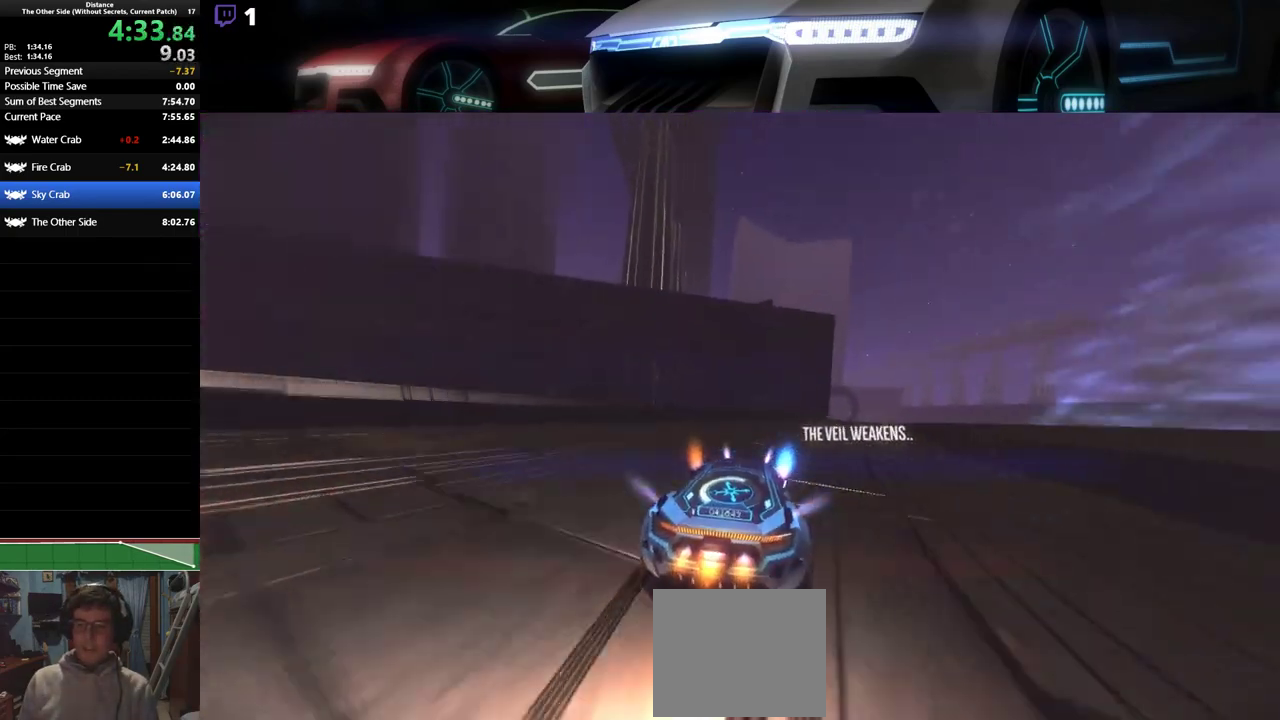
{"buttons": ["L1", "R2"], "left_stick": "left", "events": [[167, "R1", "down"], [200, "left_stick", "left"], [217, "R1", "up"]]}
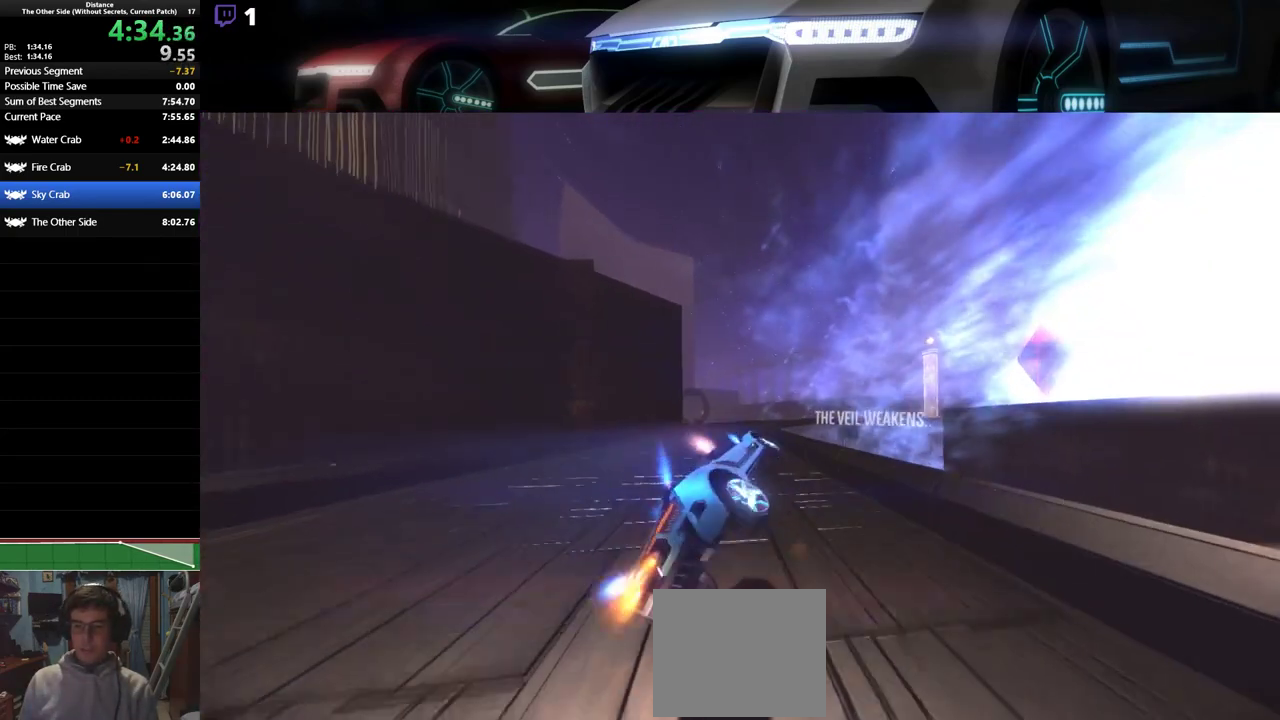
{"buttons": ["L1", "R2"], "left_stick": "center", "events": [[483, "left_stick", "center"]]}
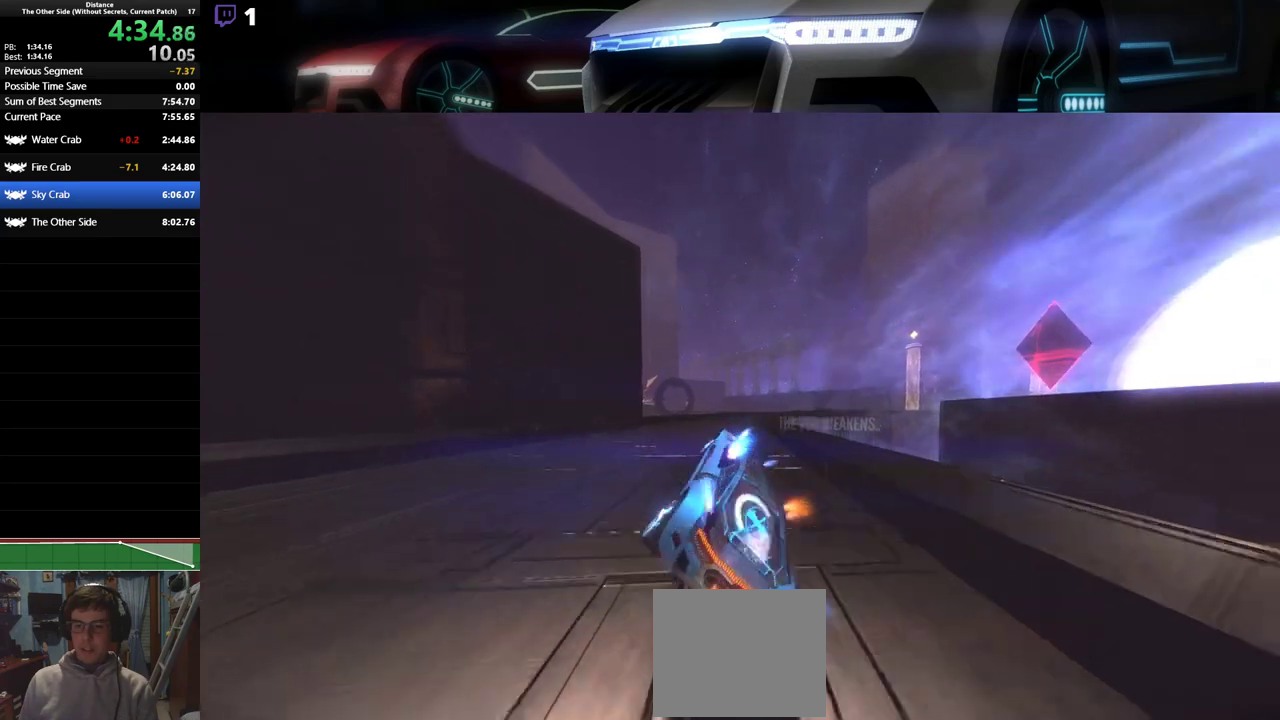
{"buttons": ["R2"], "left_stick": "center"}
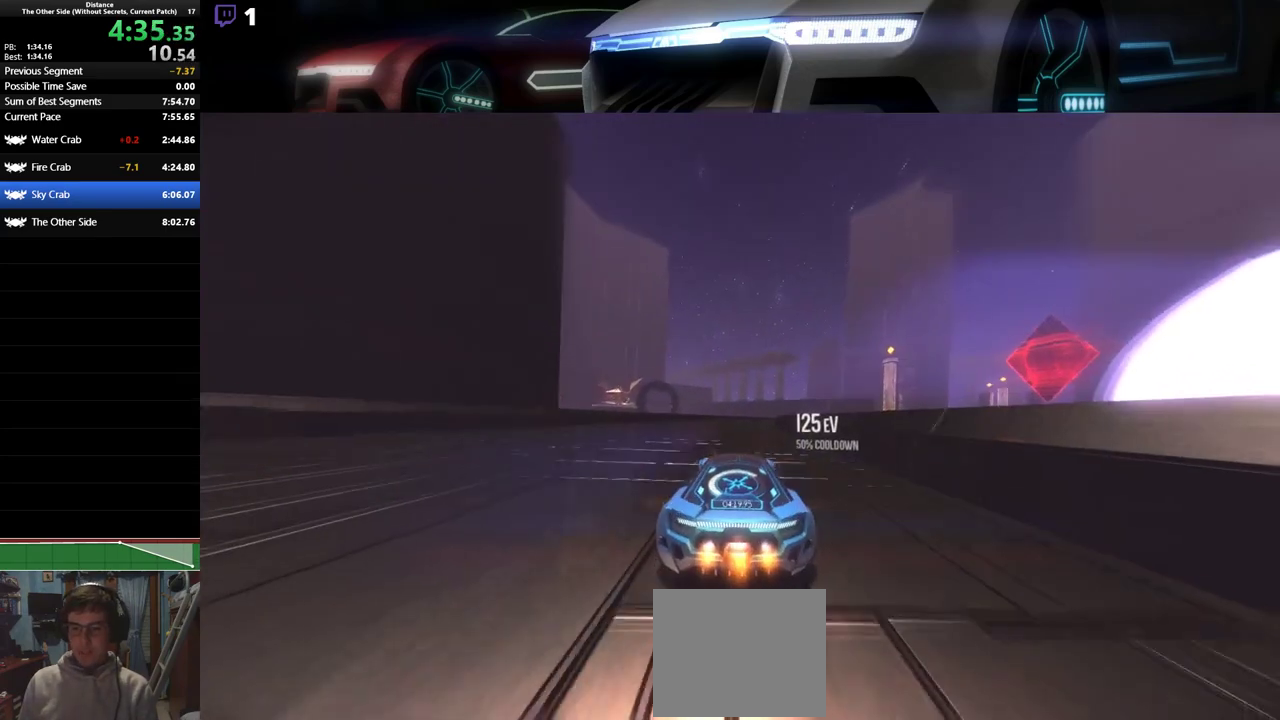
{"buttons": ["R2"], "left_stick": "center", "events": [[283, "left_stick", "left"], [433, "left_stick", "center"]]}
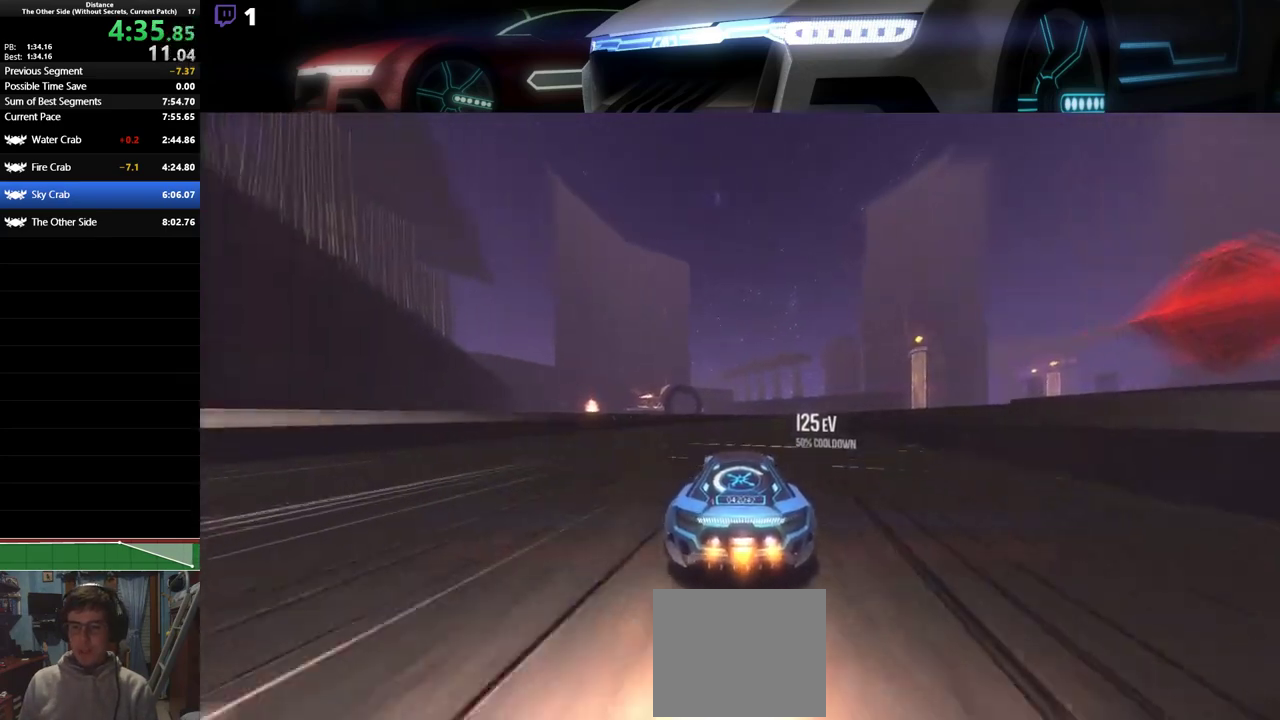
{"buttons": ["L1", "R2"], "left_stick": "left", "events": [[100, "left_stick", "left"], [267, "left_stick", "center"], [417, "left_stick", "left"], [450, "L1", "down"]]}
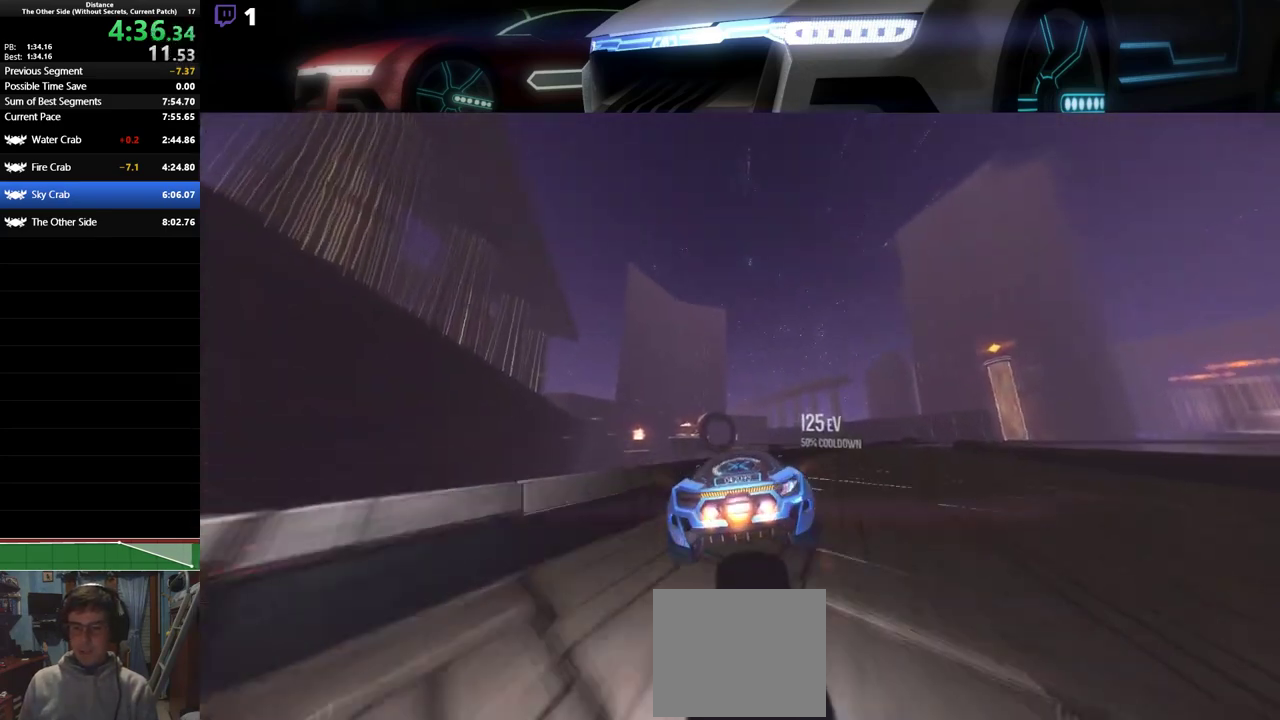
{"buttons": ["L1", "R2"], "left_stick": "down-right"}